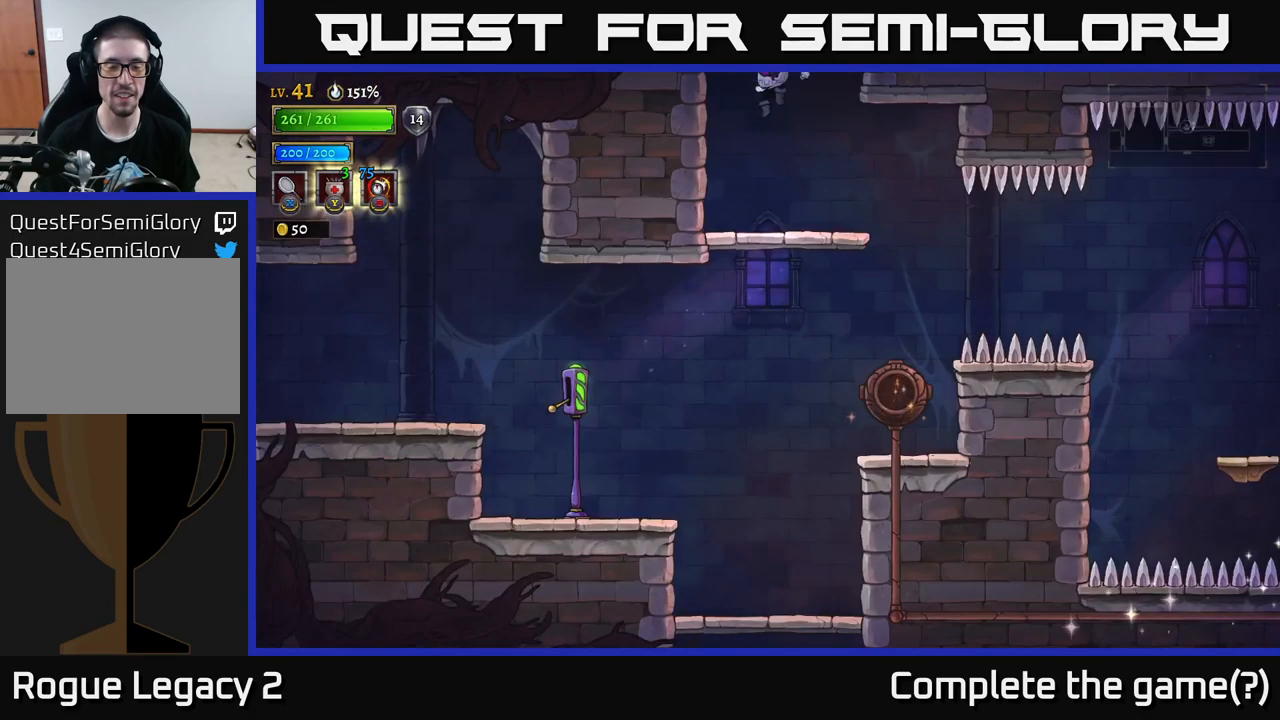
Gameplay with a controller (Xbox layout); each line is a JSON object with the inputs held at the frame after it. "events" lists button and stick changes between this image and that frame as [ms after this image, input, new state], when the widget could be followed in between.
{"buttons": [], "left_stick": "down", "right_stick": "center", "events": [[100, "left_stick", "down"], [250, "A", "down"], [367, "A", "up"]]}
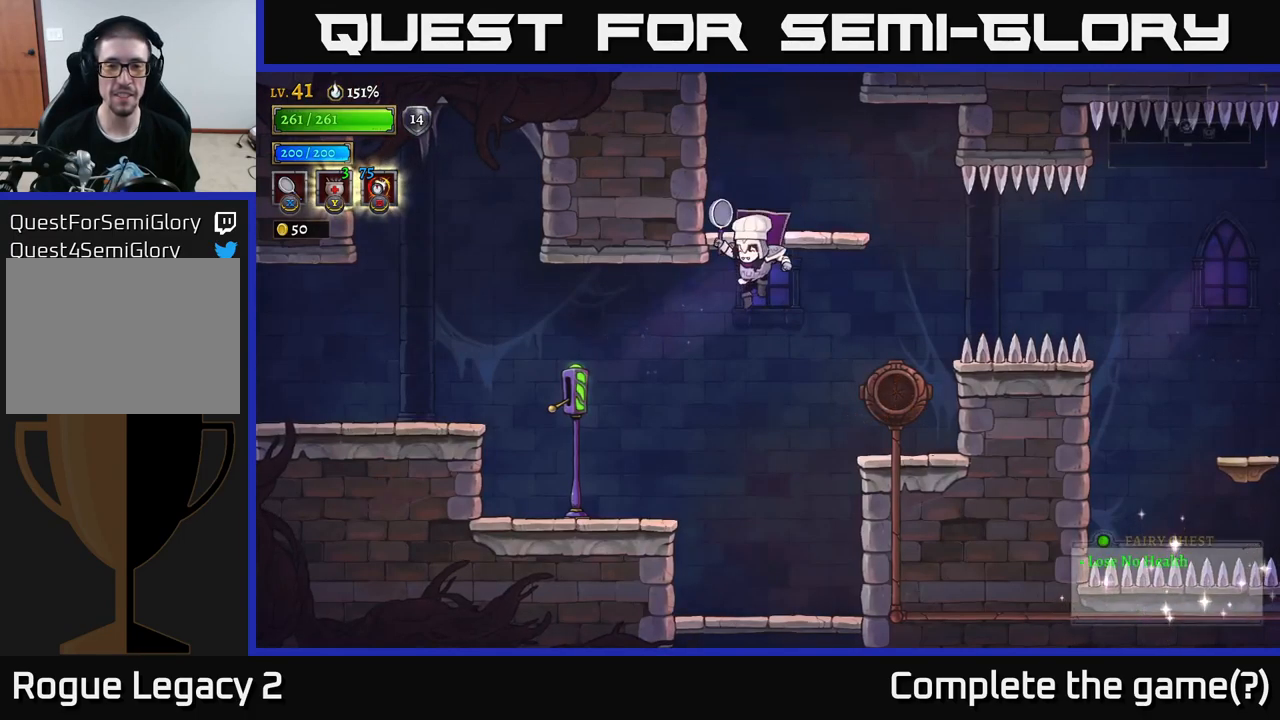
{"buttons": ["A"], "left_stick": "down", "right_stick": "center", "events": [[450, "A", "down"]]}
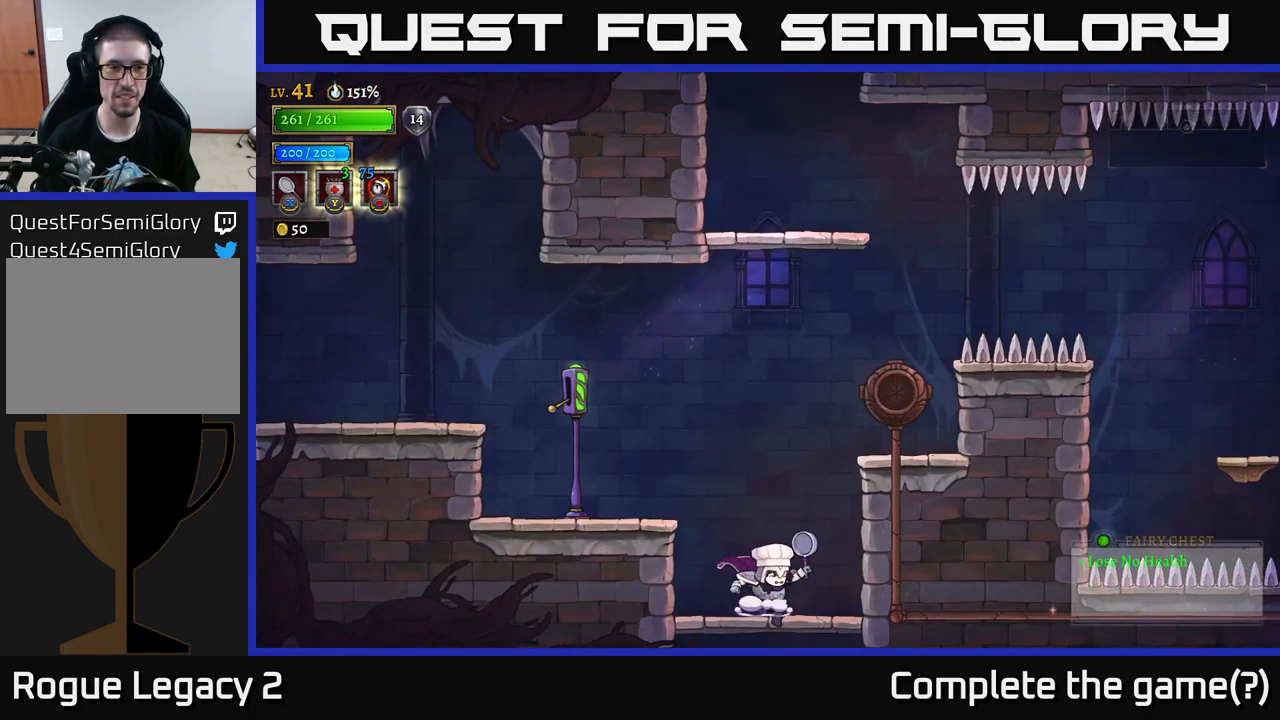
{"buttons": [], "left_stick": "center", "right_stick": "center", "events": [[100, "A", "up"], [317, "left_stick", "center"]]}
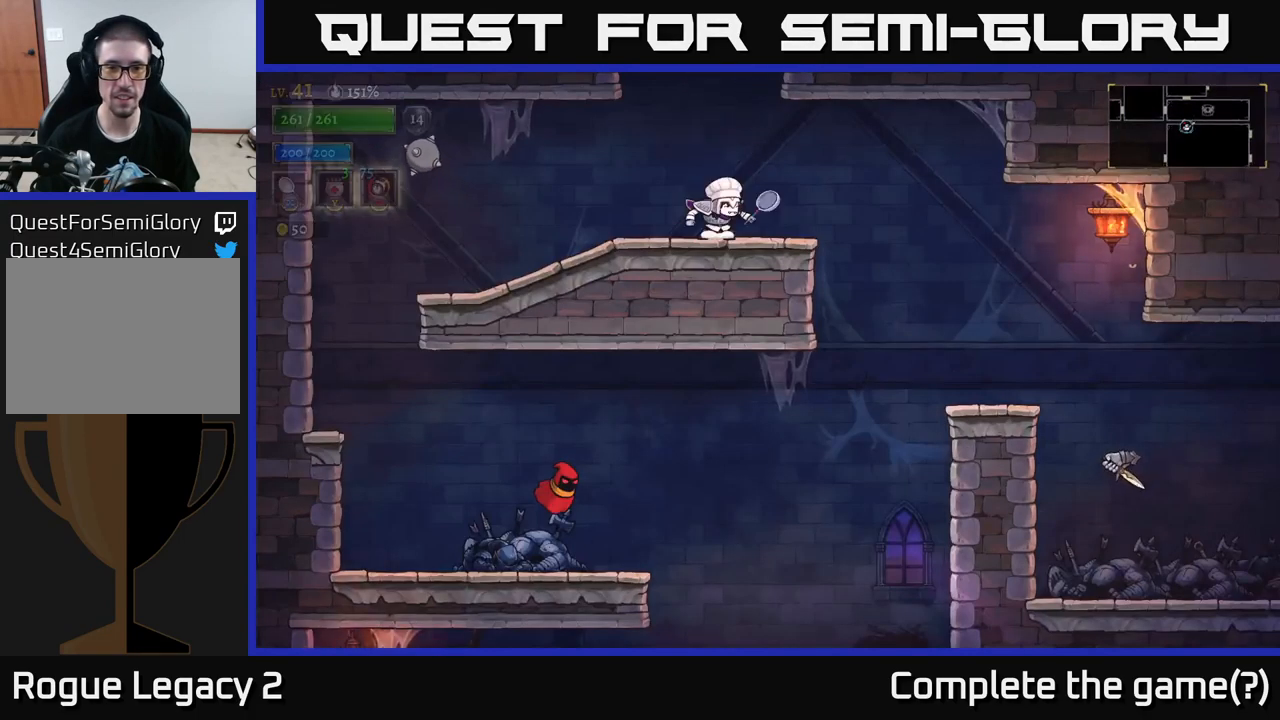
{"buttons": [], "left_stick": "left", "right_stick": "center", "events": [[400, "left_stick", "left"]]}
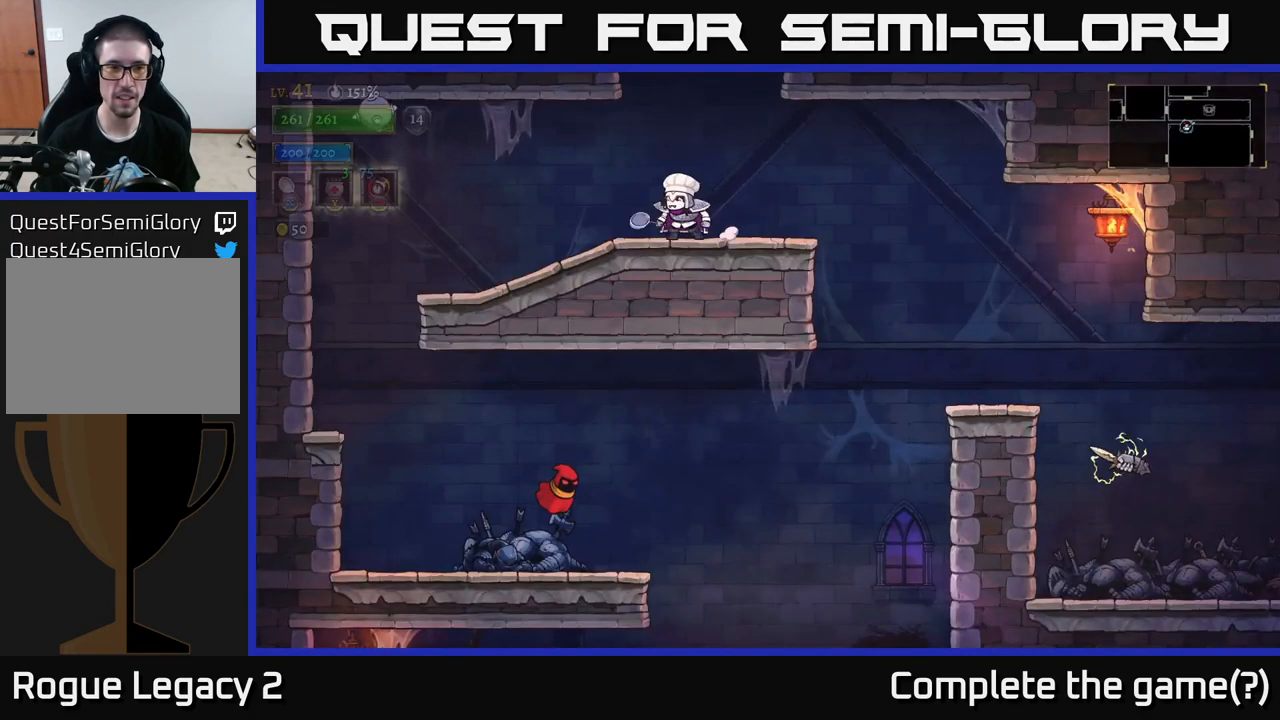
{"buttons": [], "left_stick": "center", "right_stick": "center", "events": [[384, "left_stick", "center"]]}
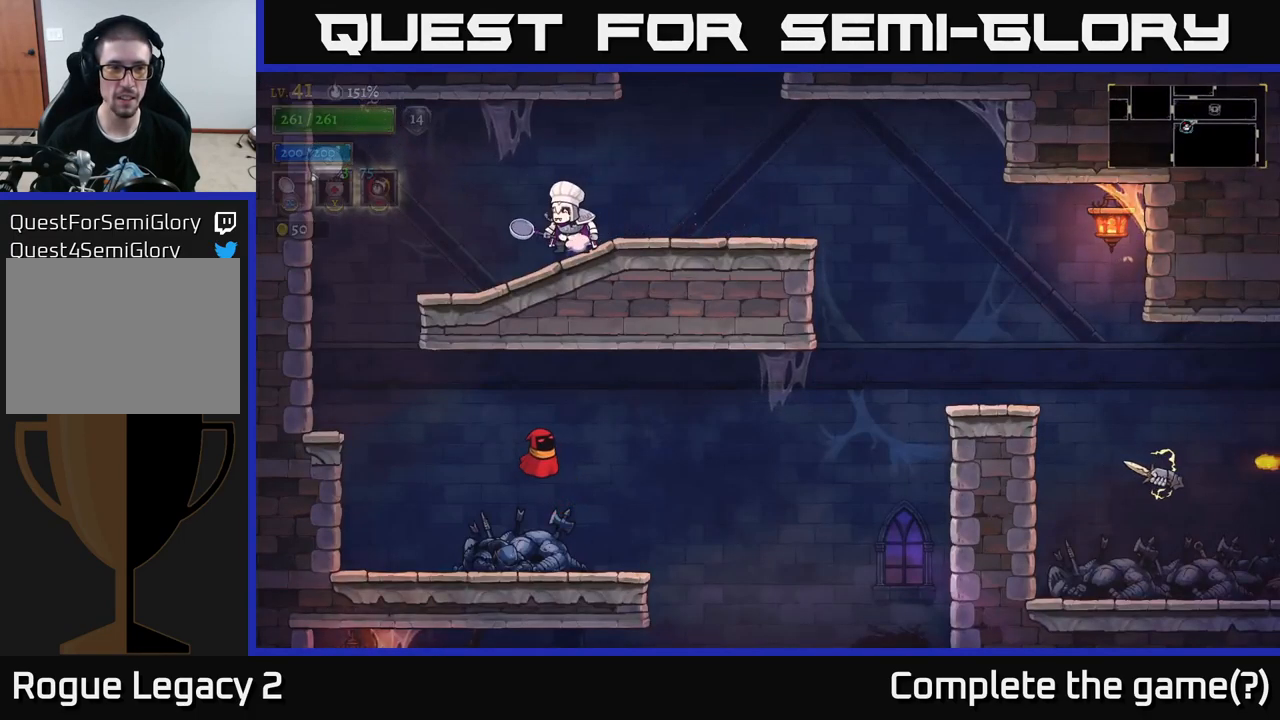
{"buttons": [], "left_stick": "center", "right_stick": "center", "events": []}
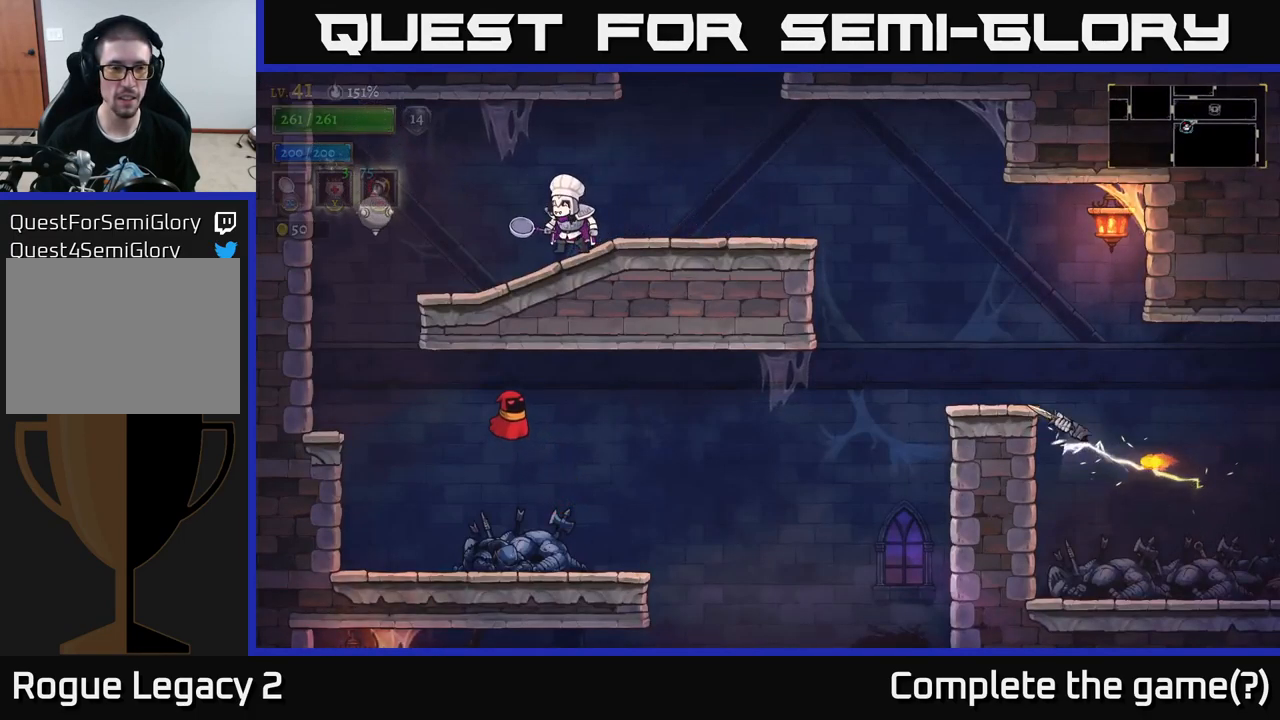
{"buttons": [], "left_stick": "center", "right_stick": "center", "events": []}
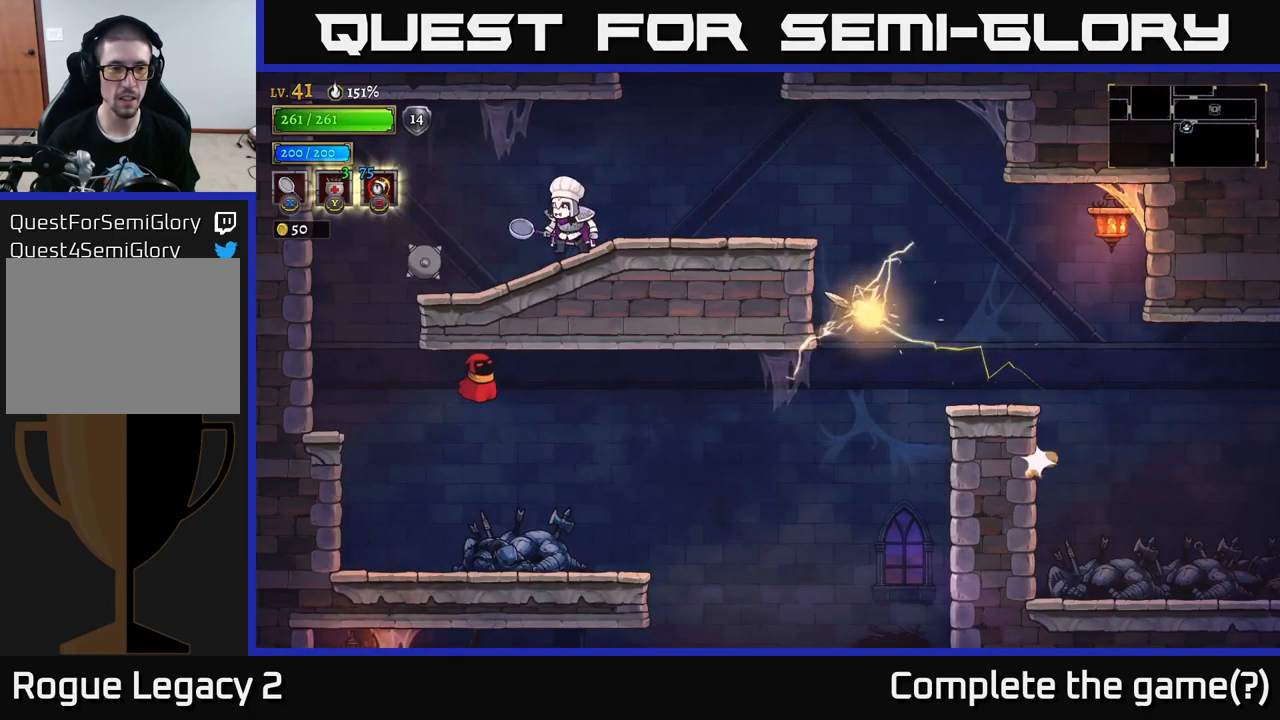
{"buttons": ["A"], "left_stick": "left", "right_stick": "center", "events": [[384, "left_stick", "left"], [467, "A", "down"]]}
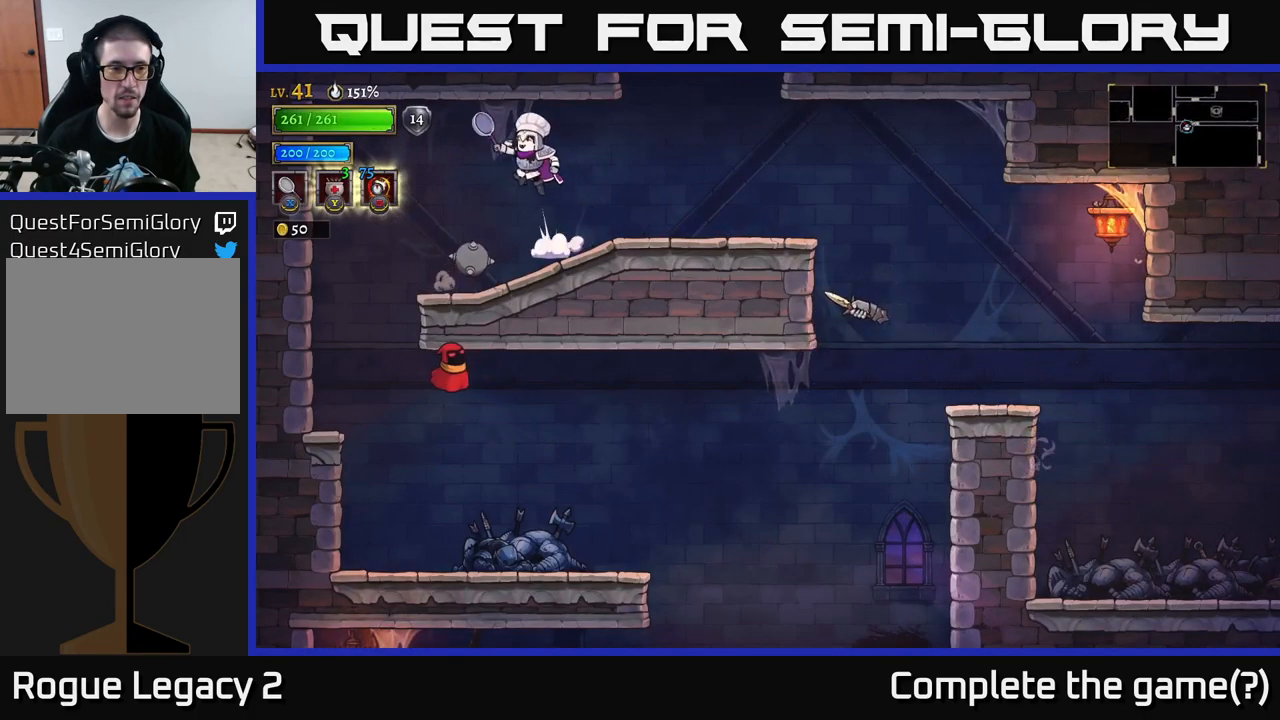
{"buttons": ["X"], "left_stick": "right", "right_stick": "center", "events": [[84, "A", "up"], [484, "X", "down"], [484, "left_stick", "right"]]}
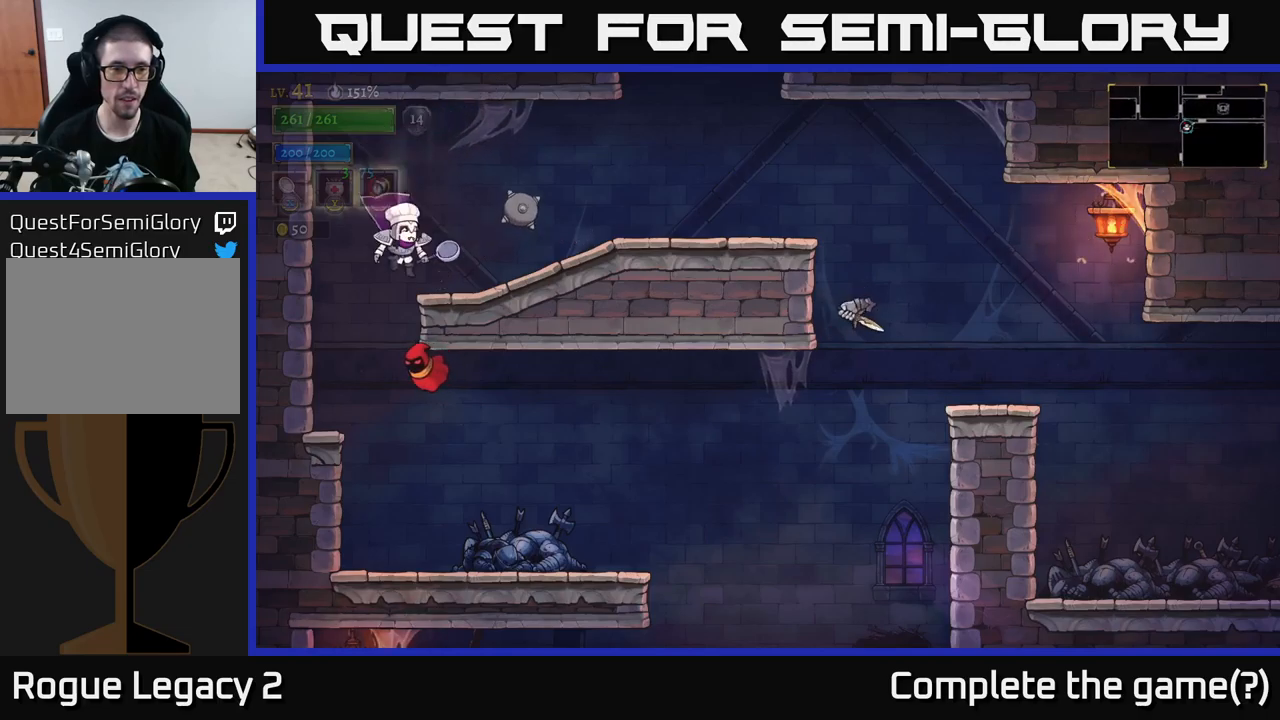
{"buttons": [], "left_stick": "left", "right_stick": "center", "events": [[67, "X", "up"], [67, "left_stick", "left"]]}
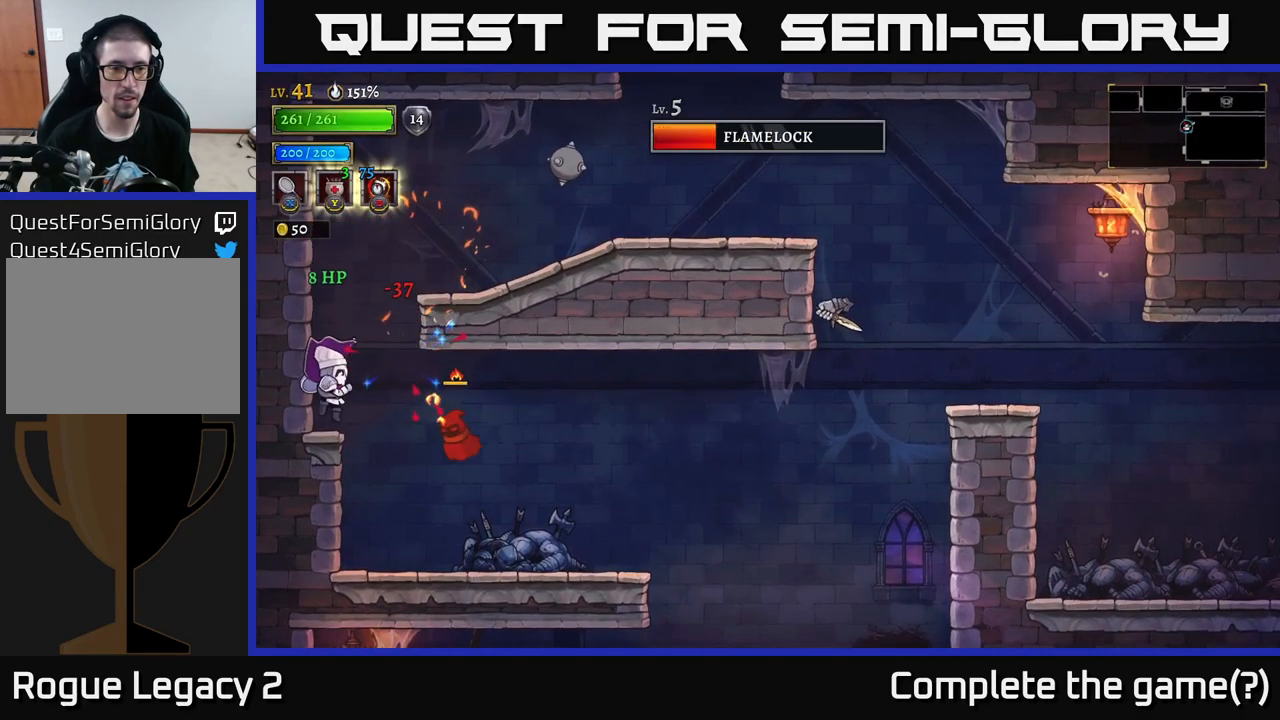
{"buttons": ["X"], "left_stick": "right", "right_stick": "center", "events": [[33, "left_stick", "center"], [183, "left_stick", "right"], [383, "X", "down"]]}
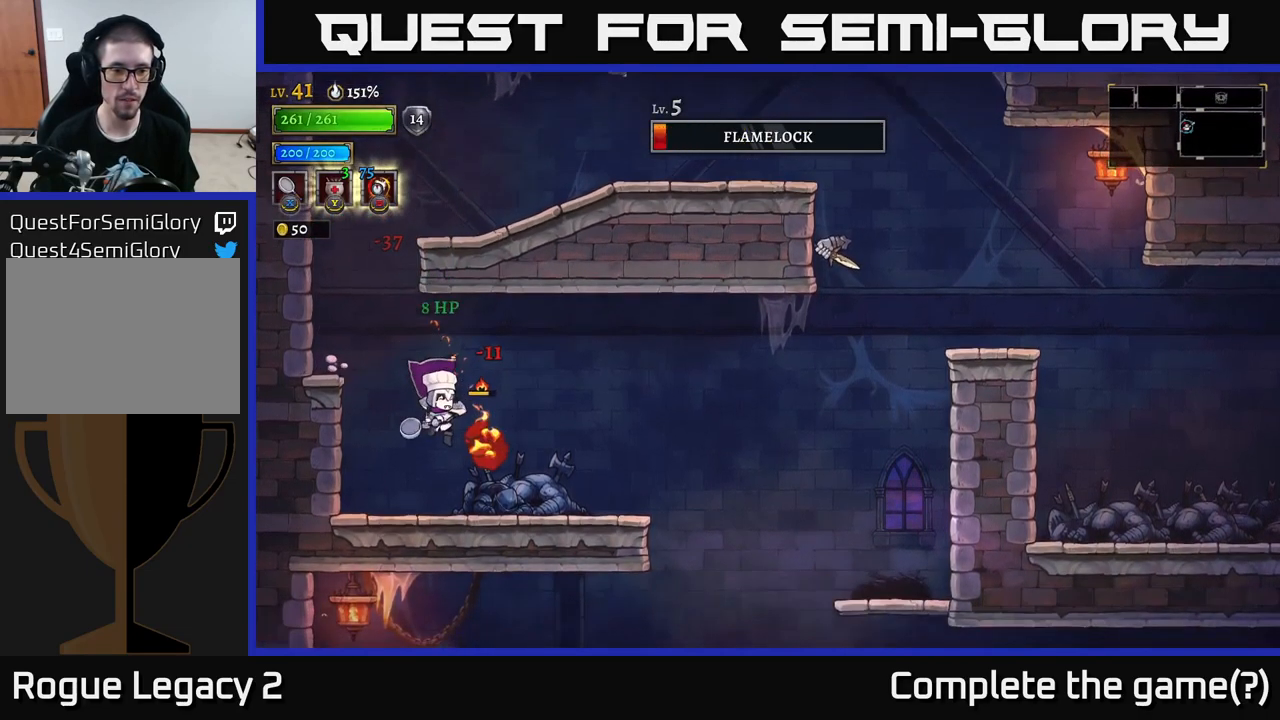
{"buttons": [], "left_stick": "right", "right_stick": "center", "events": [[17, "X", "up"], [33, "left_stick", "center"], [467, "left_stick", "right"]]}
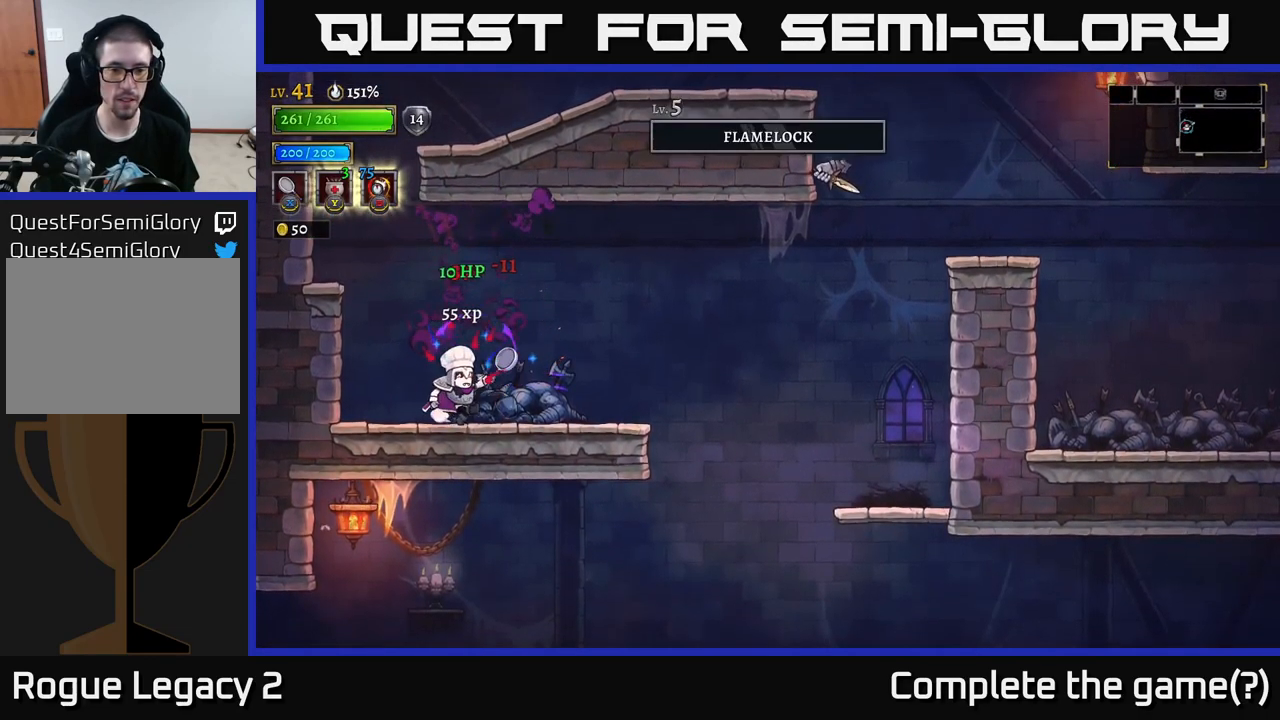
{"buttons": ["A", "R2"], "left_stick": "right", "right_stick": "center", "events": [[467, "A", "down"], [483, "R2", "down"]]}
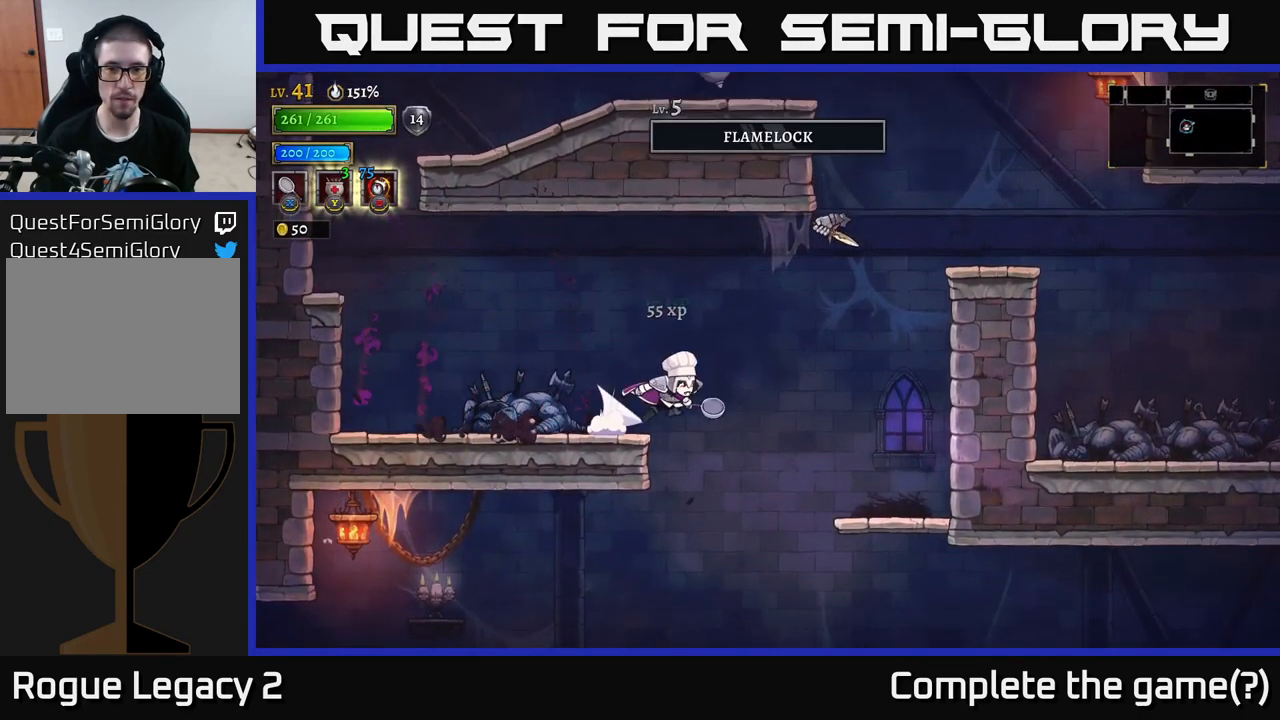
{"buttons": [], "left_stick": "right", "right_stick": "center", "events": [[67, "X", "down"], [150, "left_stick", "left"], [167, "R2", "up"], [267, "X", "up"], [283, "A", "up"], [317, "left_stick", "right"]]}
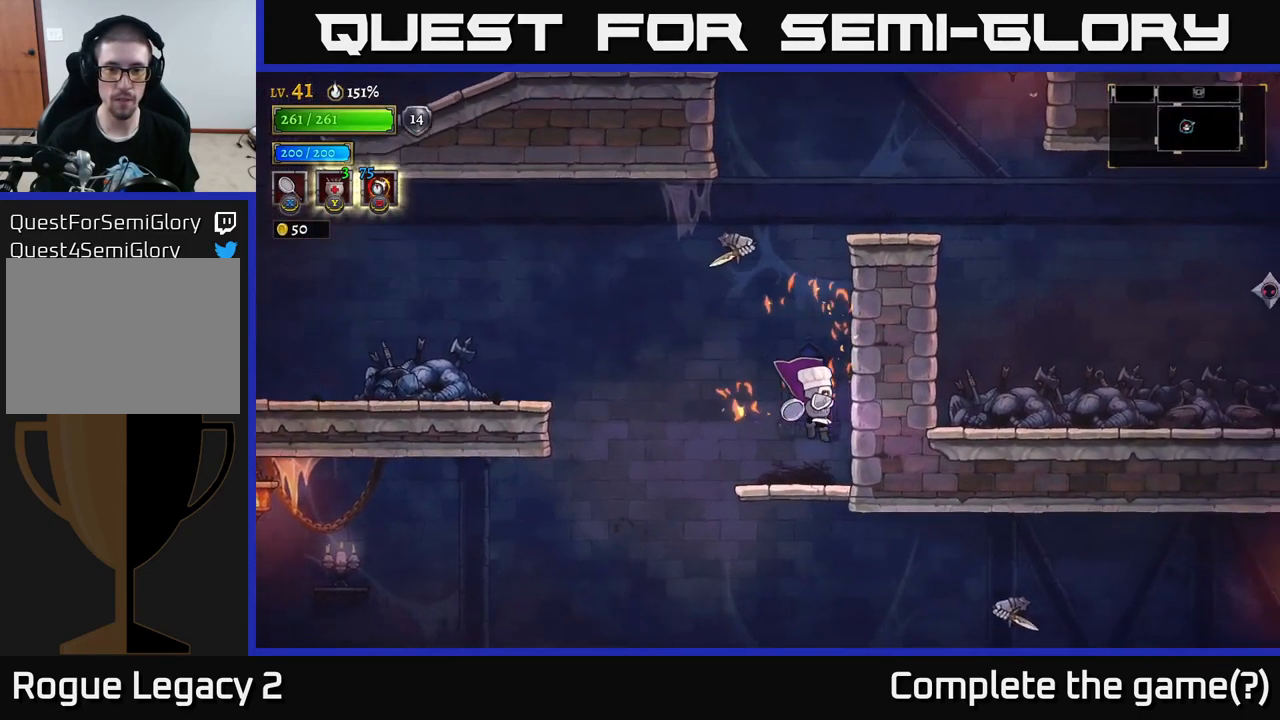
{"buttons": ["A", "X"], "left_stick": "center", "right_stick": "center", "events": [[167, "left_stick", "center"], [217, "left_stick", "left"], [300, "A", "down"], [317, "X", "down"], [317, "left_stick", "center"]]}
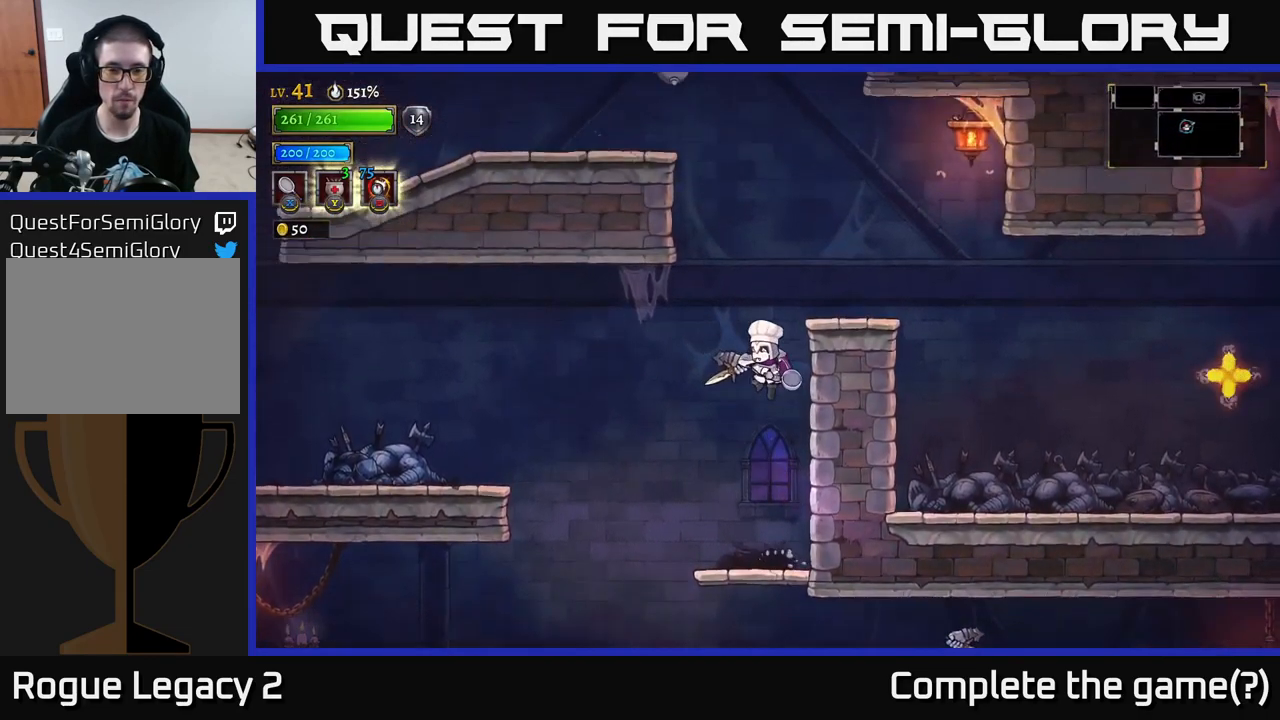
{"buttons": ["A"], "left_stick": "right", "right_stick": "center", "events": [[350, "X", "up"], [400, "left_stick", "right"]]}
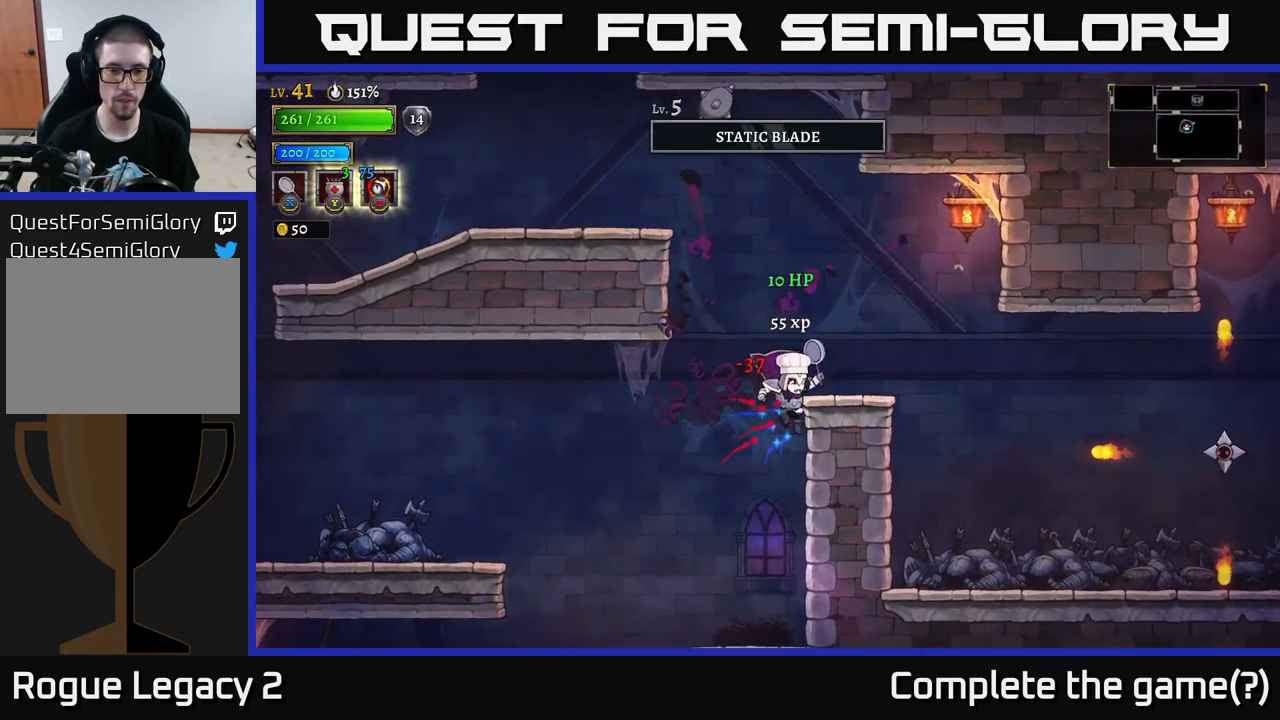
{"buttons": [], "left_stick": "center", "right_stick": "center", "events": [[17, "A", "up"], [117, "left_stick", "center"]]}
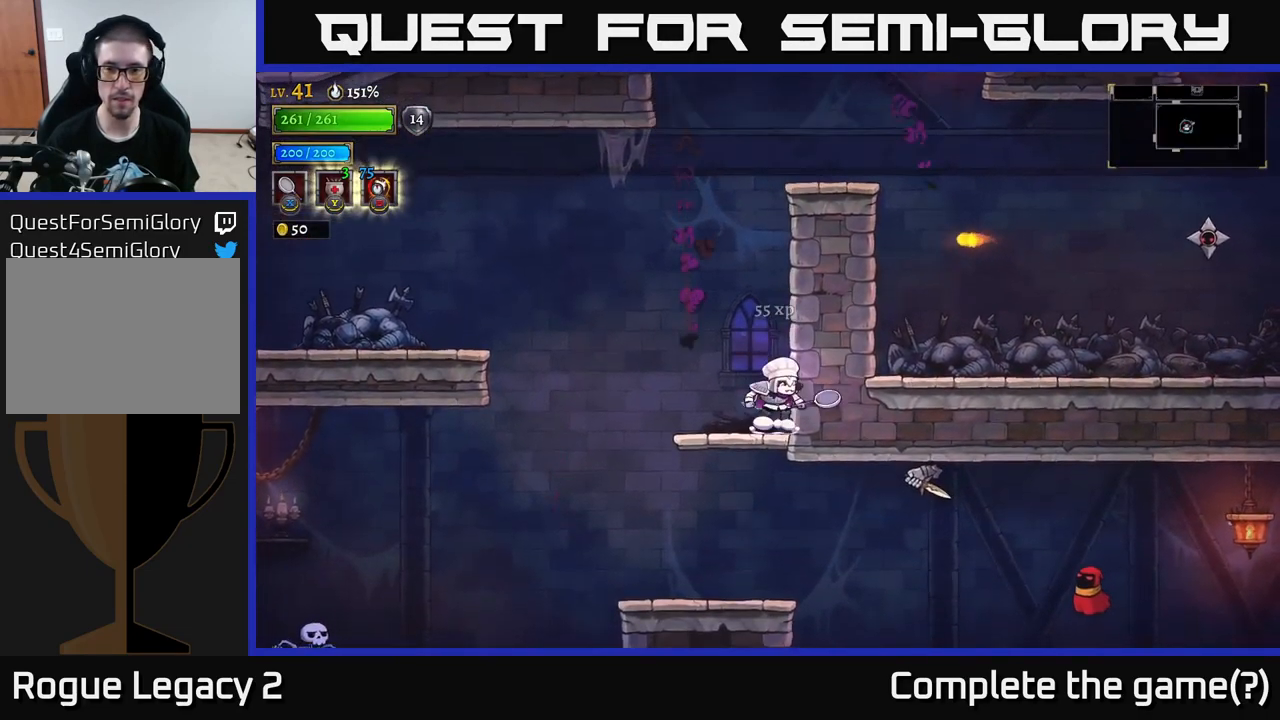
{"buttons": ["A"], "left_stick": "center", "right_stick": "center", "events": [[33, "A", "down"]]}
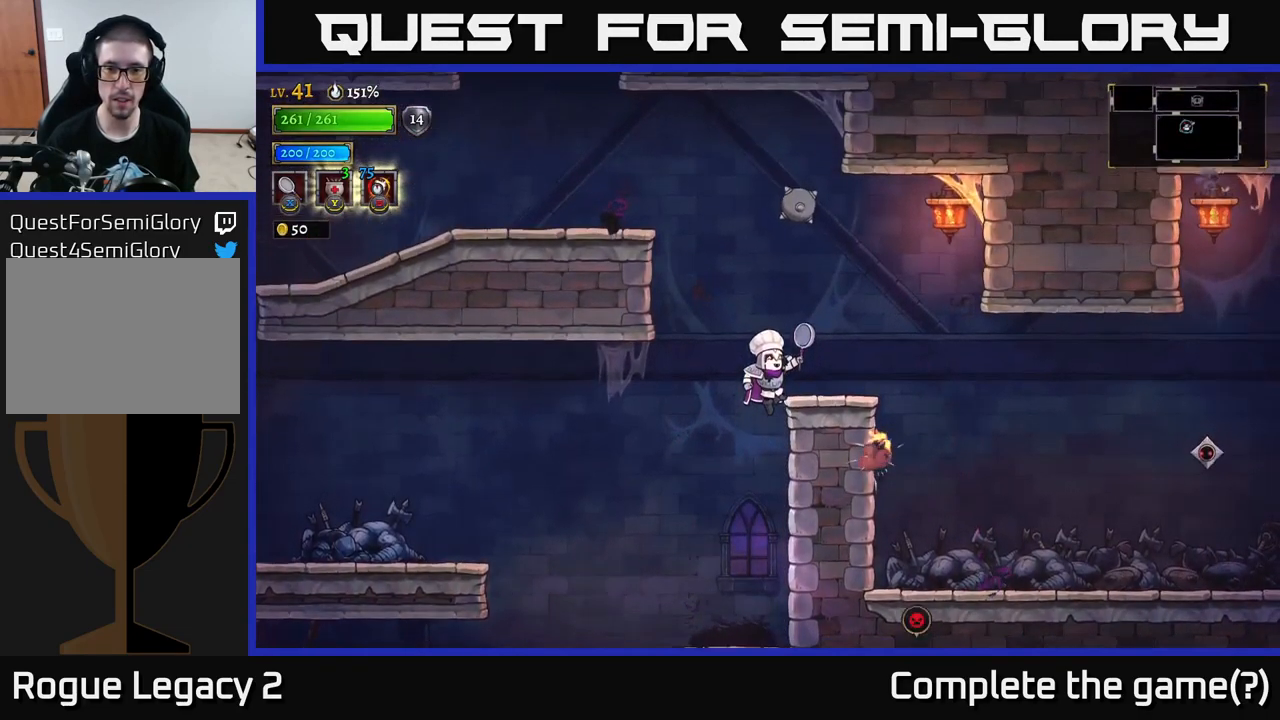
{"buttons": [], "left_stick": "left", "right_stick": "center", "events": [[100, "left_stick", "right"], [316, "A", "up"], [466, "left_stick", "center"], [516, "left_stick", "left"]]}
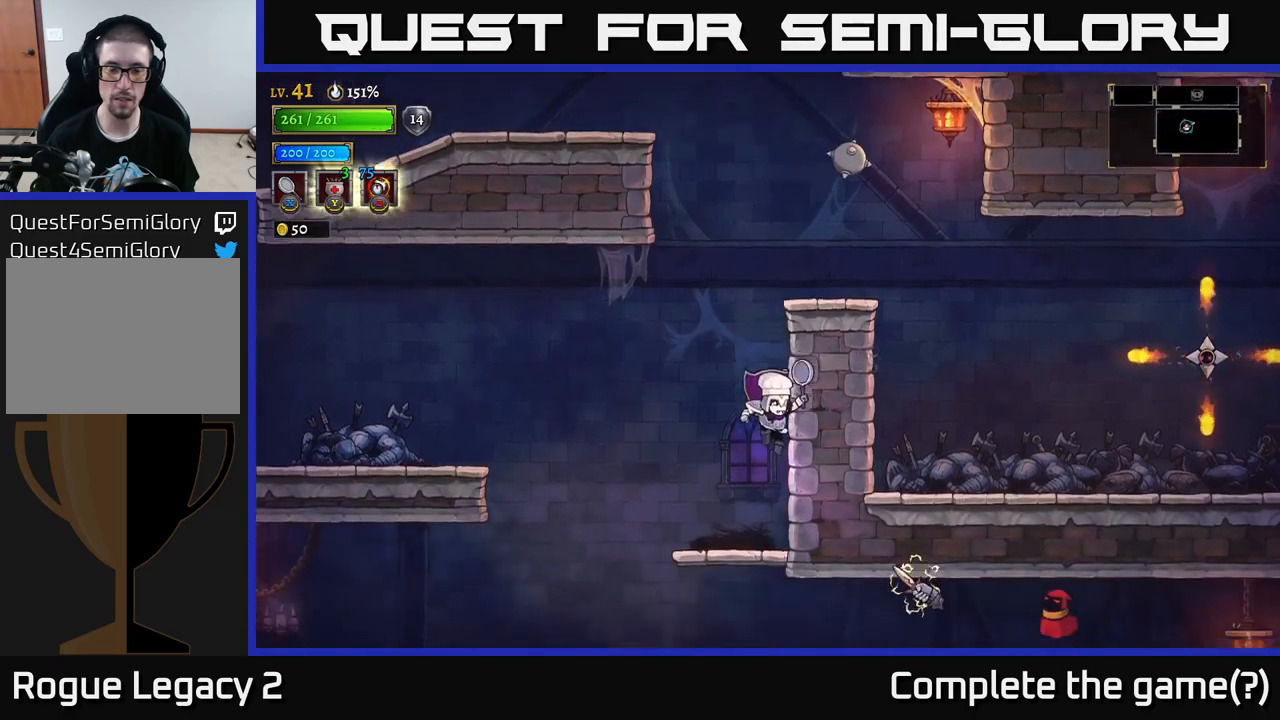
{"buttons": [], "left_stick": "left", "right_stick": "center", "events": []}
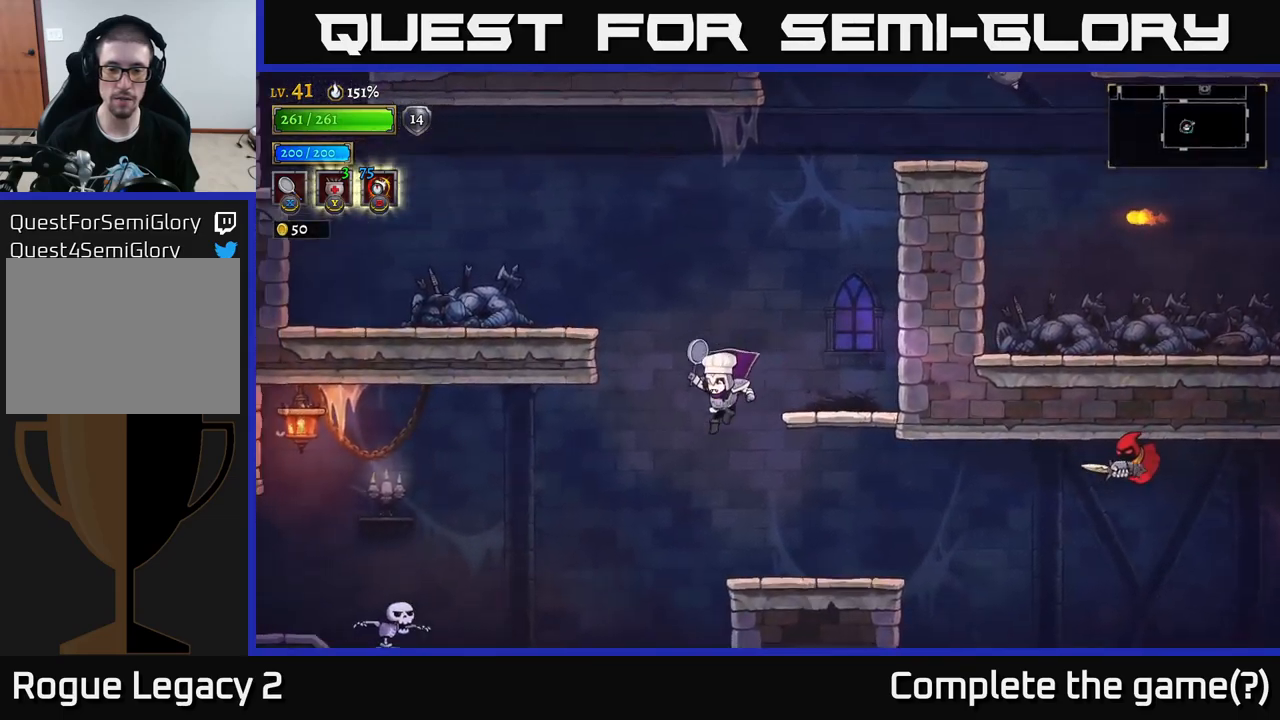
{"buttons": [], "left_stick": "center", "right_stick": "center", "events": [[83, "left_stick", "right"], [483, "left_stick", "center"]]}
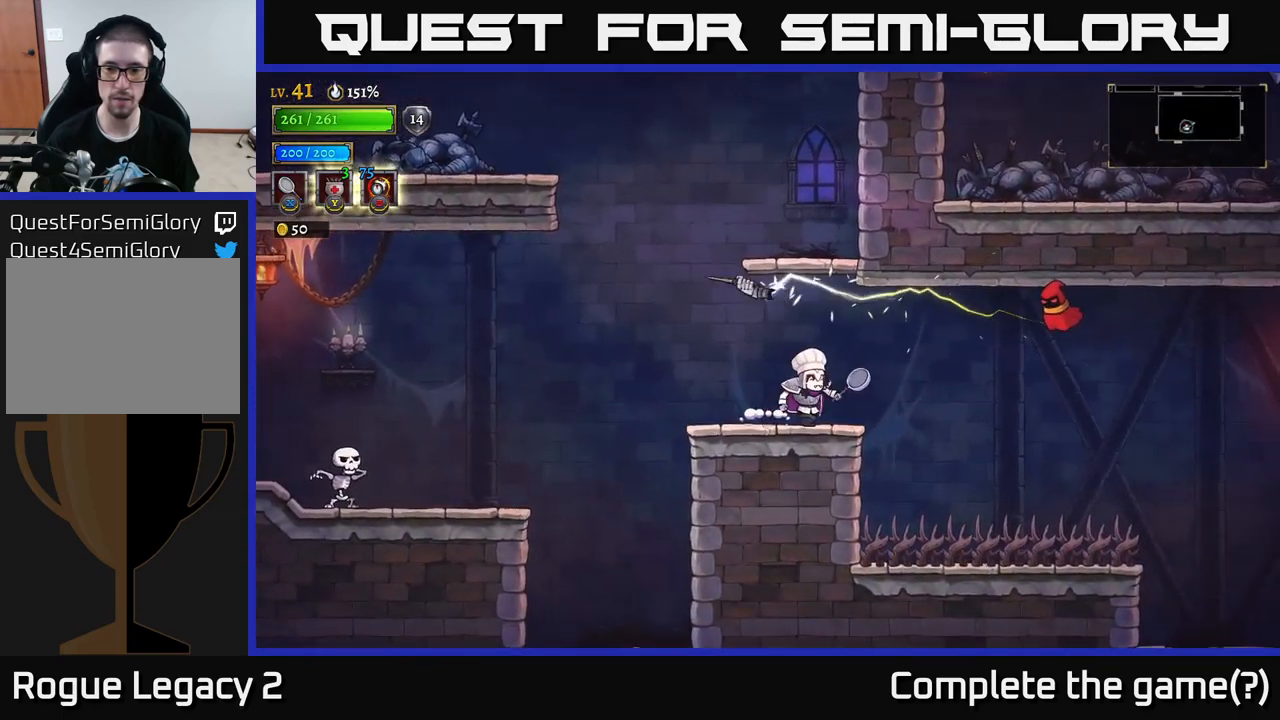
{"buttons": ["A"], "left_stick": "left", "right_stick": "center", "events": [[83, "left_stick", "right"], [150, "X", "down"], [300, "A", "down"], [400, "X", "up"], [417, "left_stick", "left"]]}
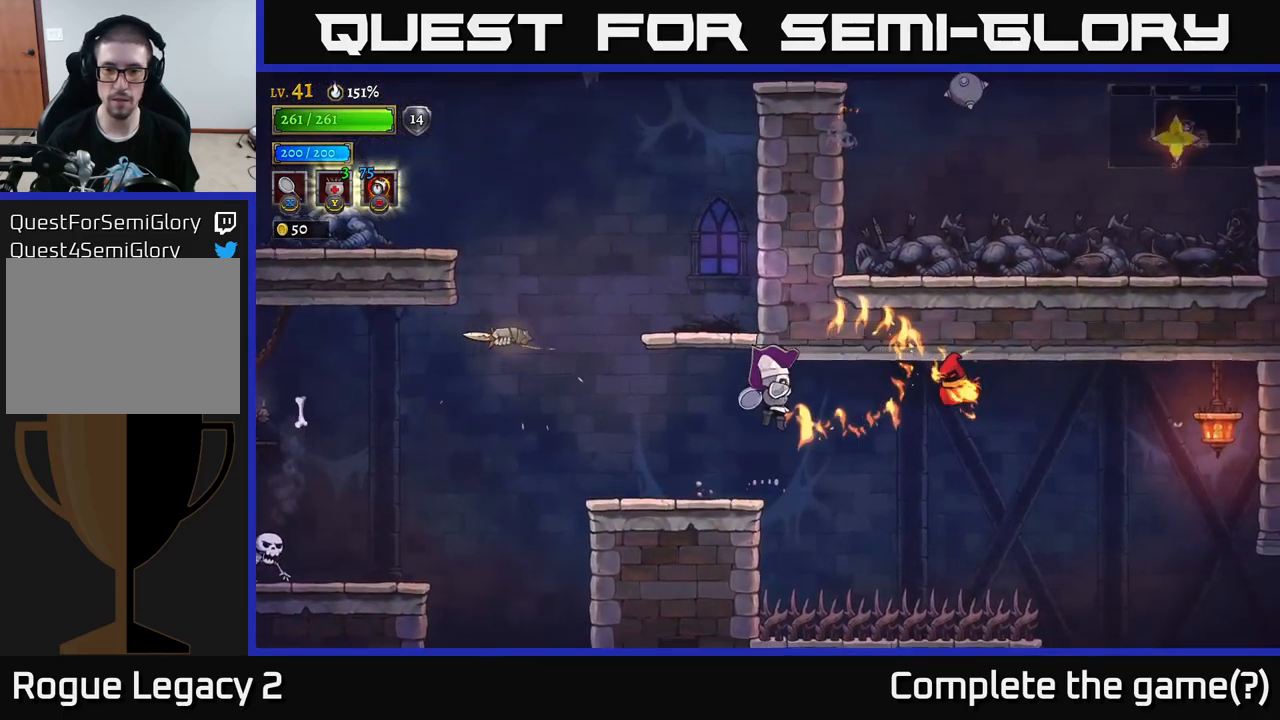
{"buttons": ["A", "X"], "left_stick": "left", "right_stick": "center", "events": [[67, "A", "up"], [417, "A", "down"], [417, "X", "down"]]}
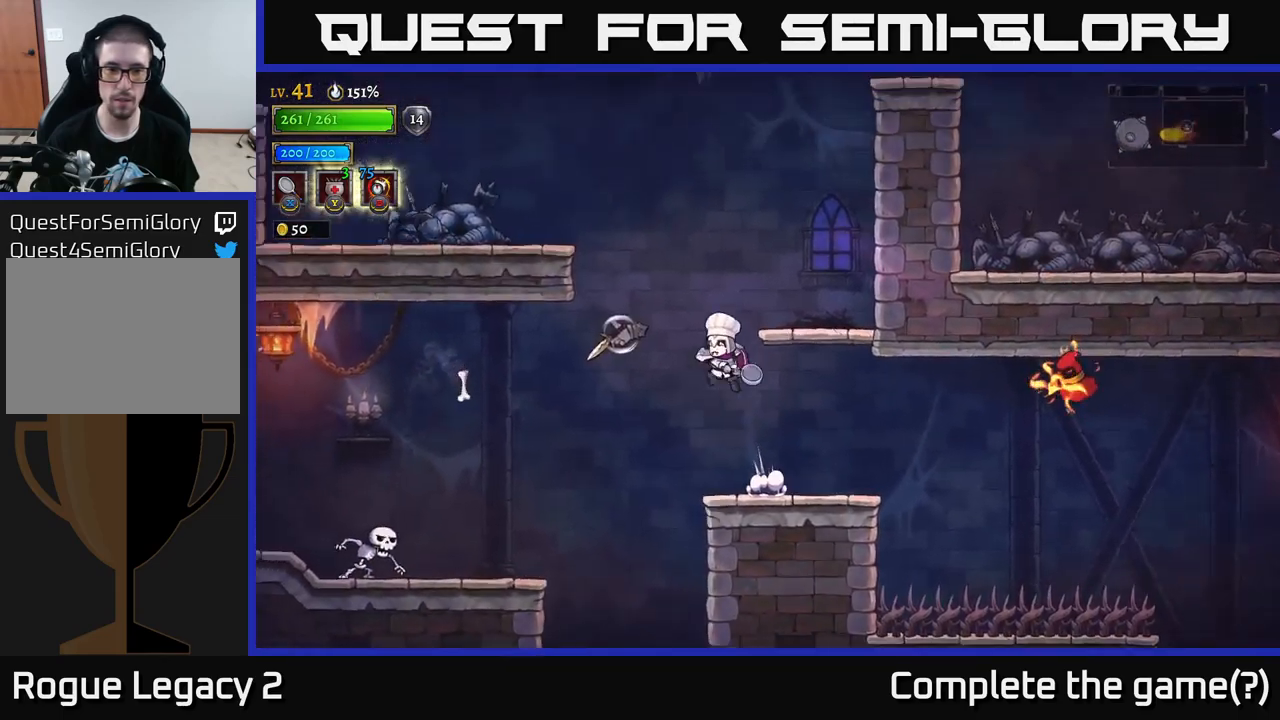
{"buttons": [], "left_stick": "left", "right_stick": "center", "events": [[117, "left_stick", "center"], [167, "X", "up"], [233, "A", "up"], [383, "left_stick", "left"]]}
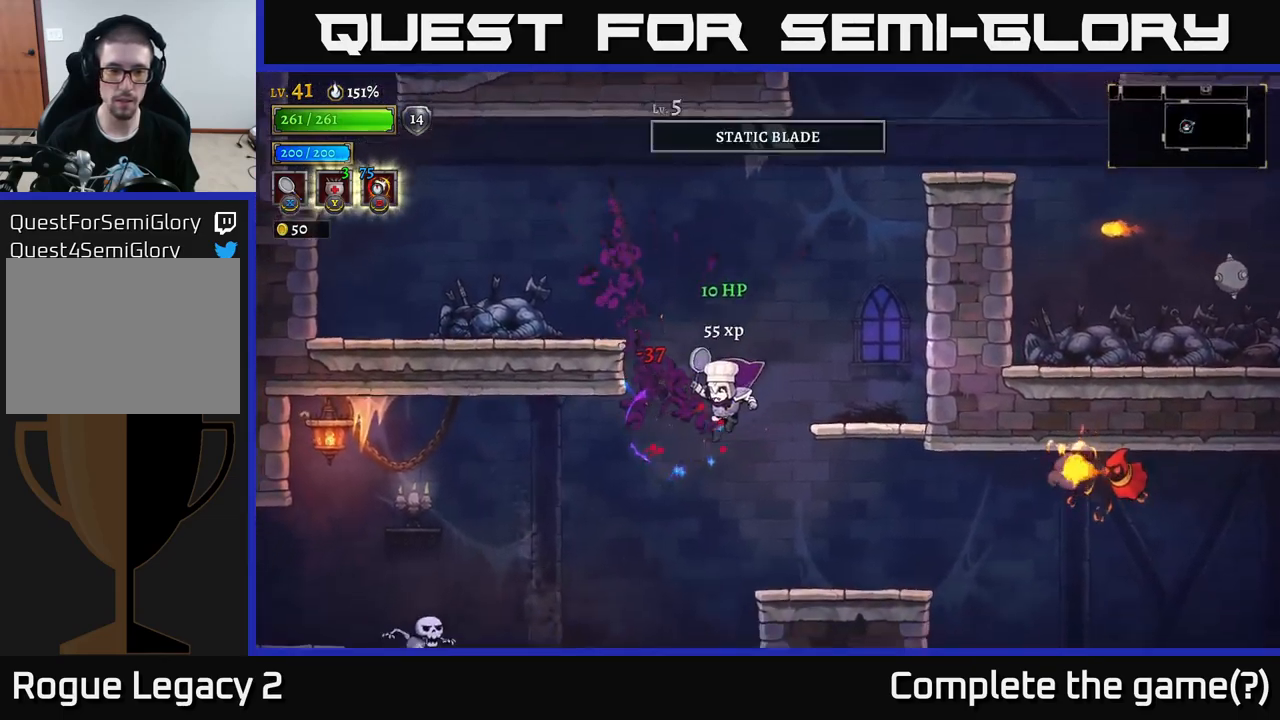
{"buttons": [], "left_stick": "left", "right_stick": "center", "events": [[83, "X", "down"], [400, "X", "up"]]}
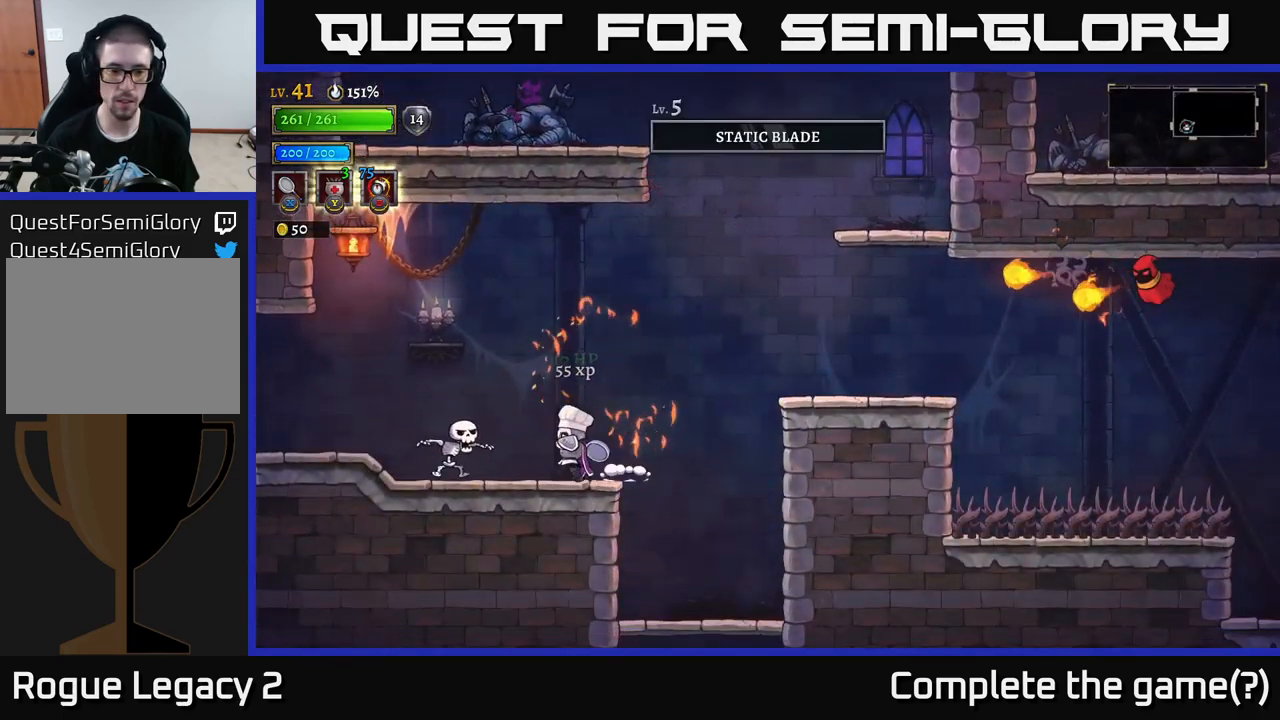
{"buttons": [], "left_stick": "center", "right_stick": "center", "events": [[50, "left_stick", "center"], [167, "left_stick", "left"], [183, "X", "down"], [333, "left_stick", "center"], [367, "X", "up"]]}
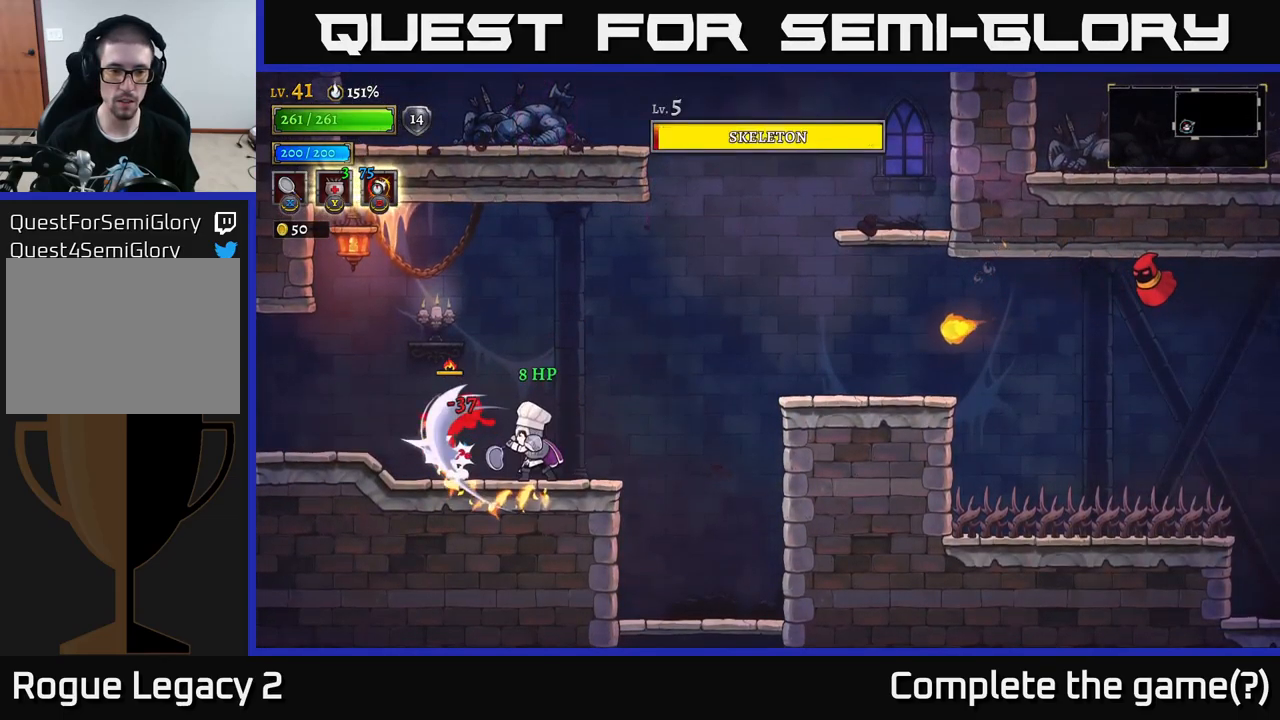
{"buttons": ["A", "X"], "left_stick": "right", "right_stick": "center", "events": [[183, "left_stick", "right"], [450, "A", "down"], [483, "X", "down"]]}
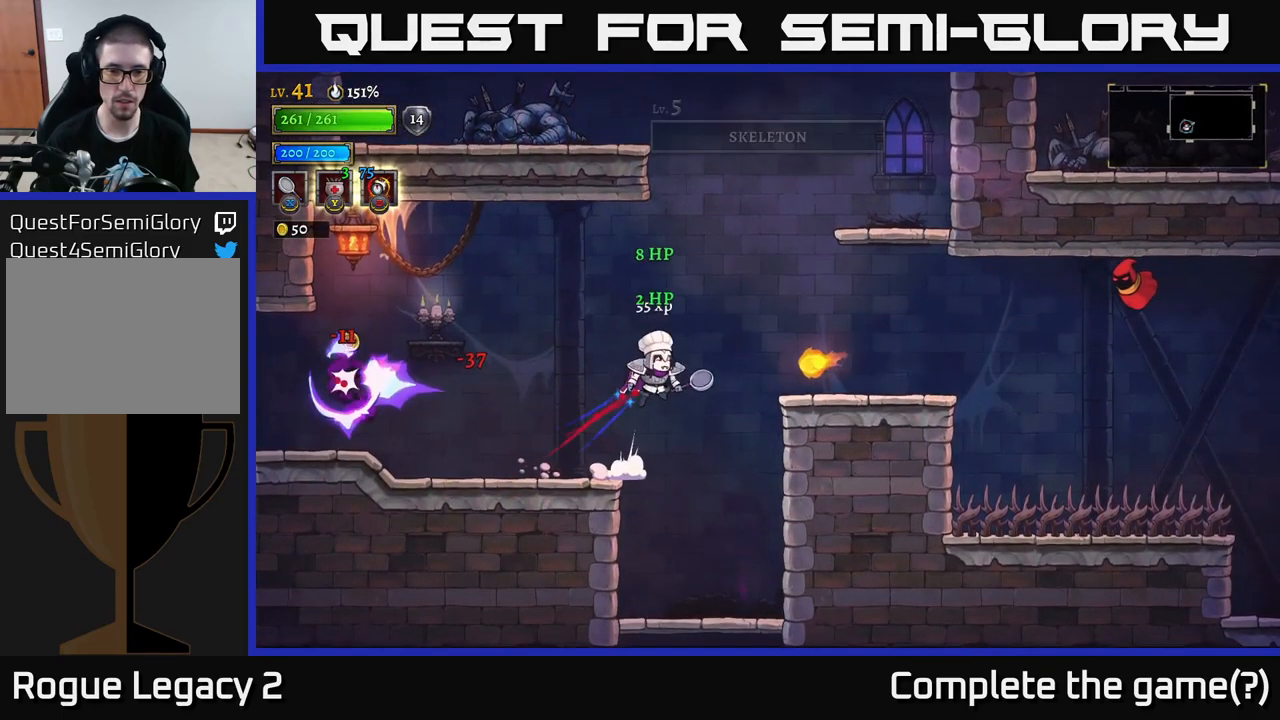
{"buttons": [], "left_stick": "center", "right_stick": "center", "events": [[317, "A", "up"], [333, "X", "up"], [500, "left_stick", "center"]]}
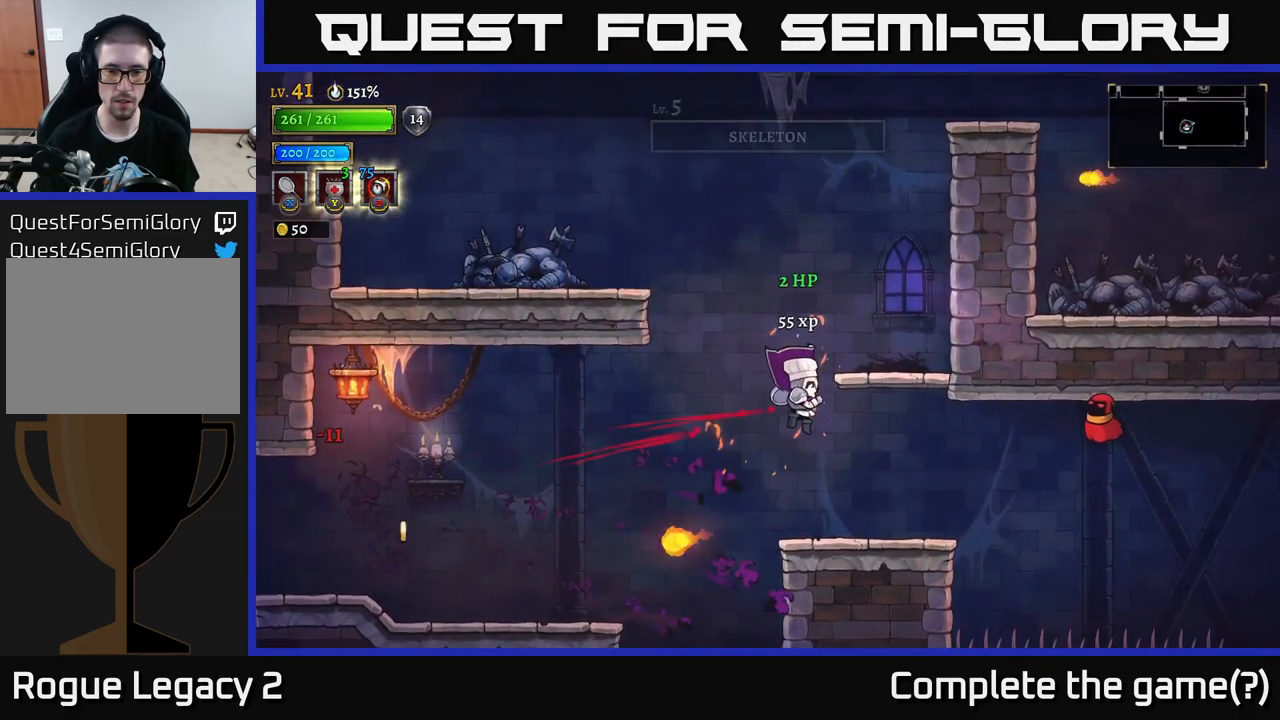
{"buttons": ["A"], "left_stick": "right", "right_stick": "center", "events": [[83, "left_stick", "right"], [467, "A", "down"]]}
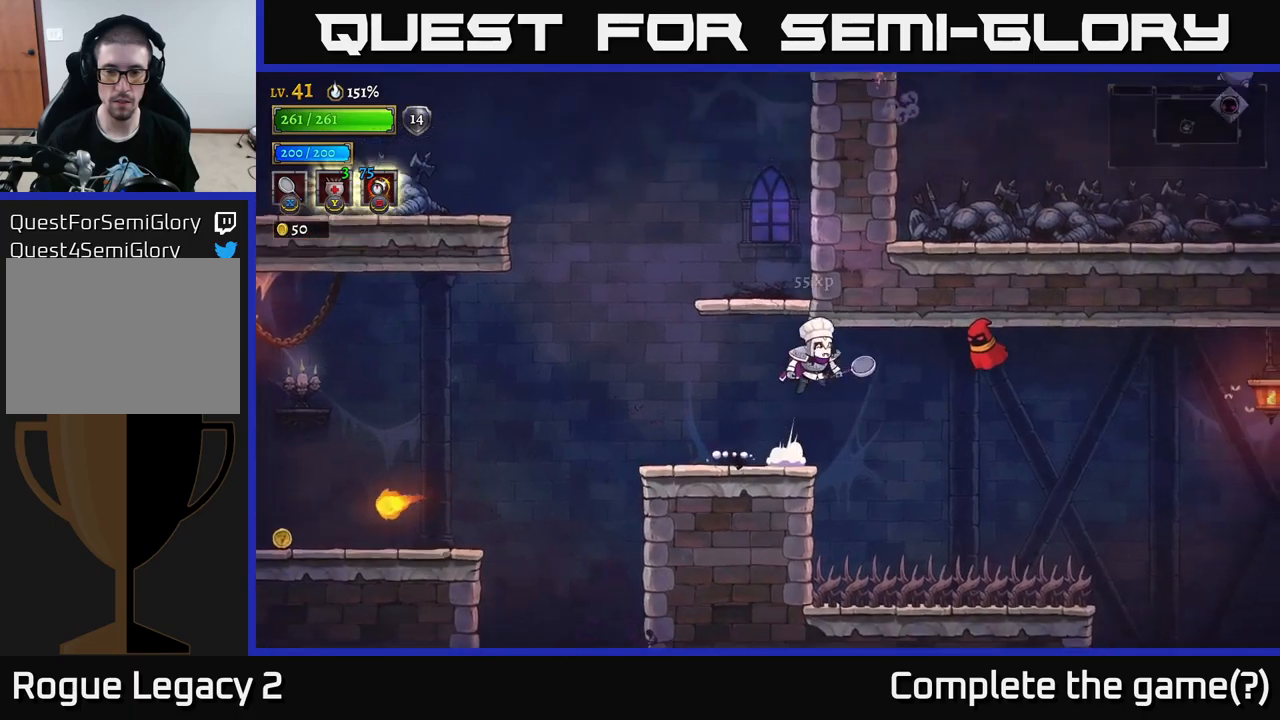
{"buttons": ["L1"], "left_stick": "center", "right_stick": "center", "events": [[17, "X", "down"], [384, "A", "up"], [384, "X", "up"], [450, "left_stick", "center"], [484, "L1", "down"]]}